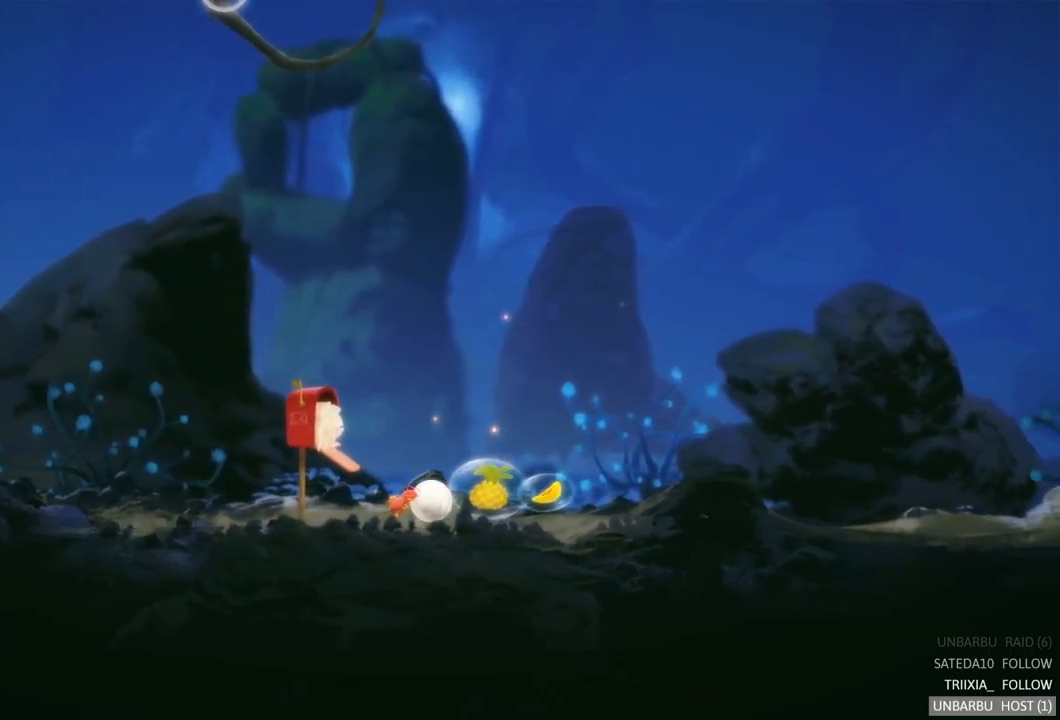
Gameplay with a controller (Xbox layout); each line is a JSON object with the inputs held at the frame after it. "events" lists button and stick changes between this image and that frame as [ms after this image, input, new state], when the widget could be followed in between. Not read: L3 R3.
{"buttons": [], "left_stick": "right", "right_stick": "center", "events": []}
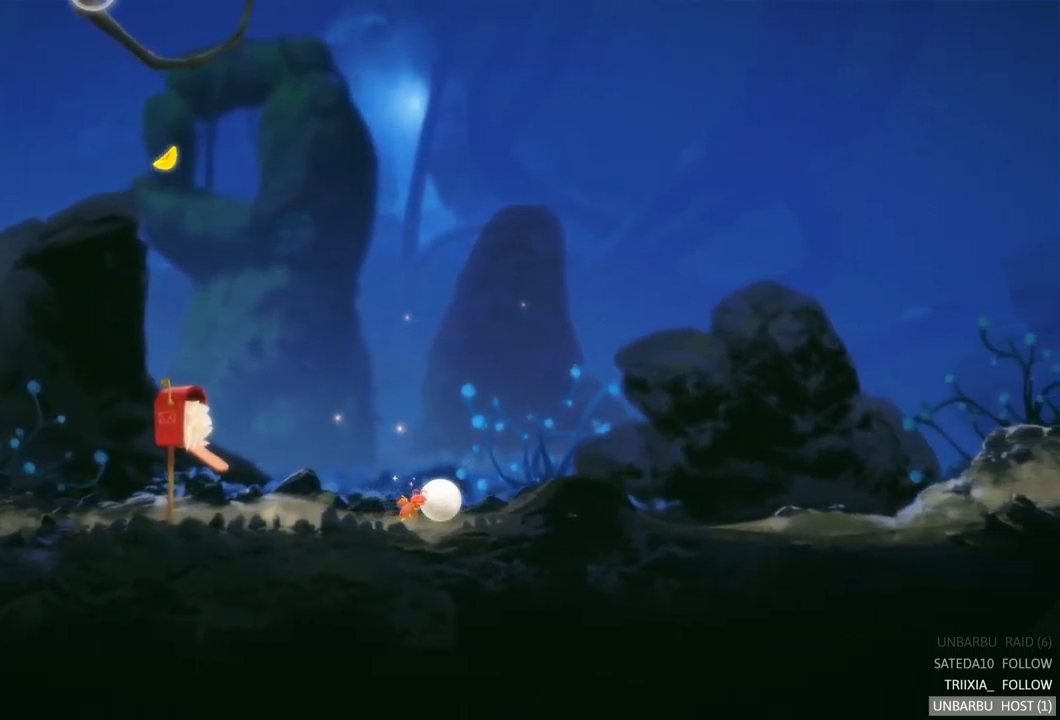
{"buttons": [], "left_stick": "right", "right_stick": "center", "events": []}
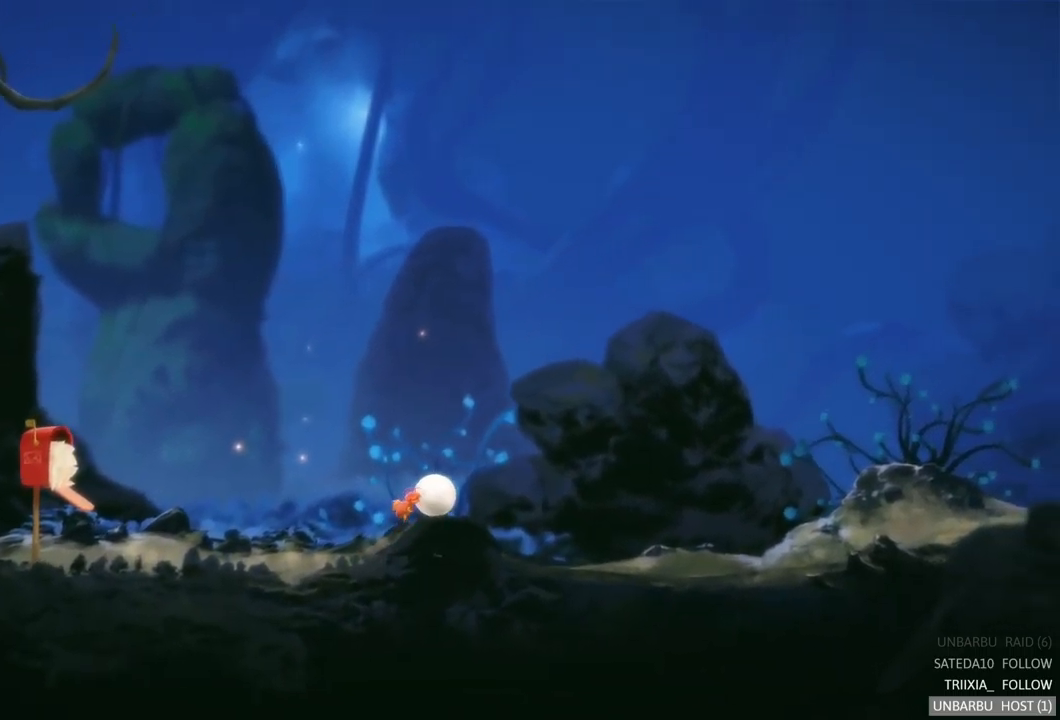
{"buttons": [], "left_stick": "right", "right_stick": "center", "events": []}
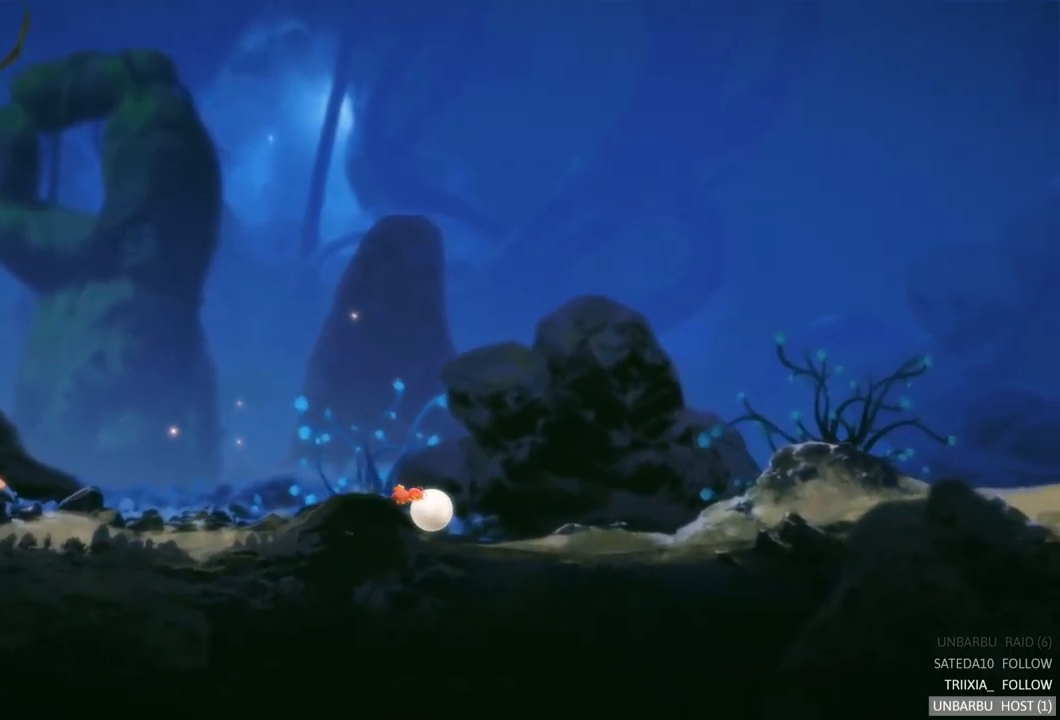
{"buttons": [], "left_stick": "right", "right_stick": "center", "events": []}
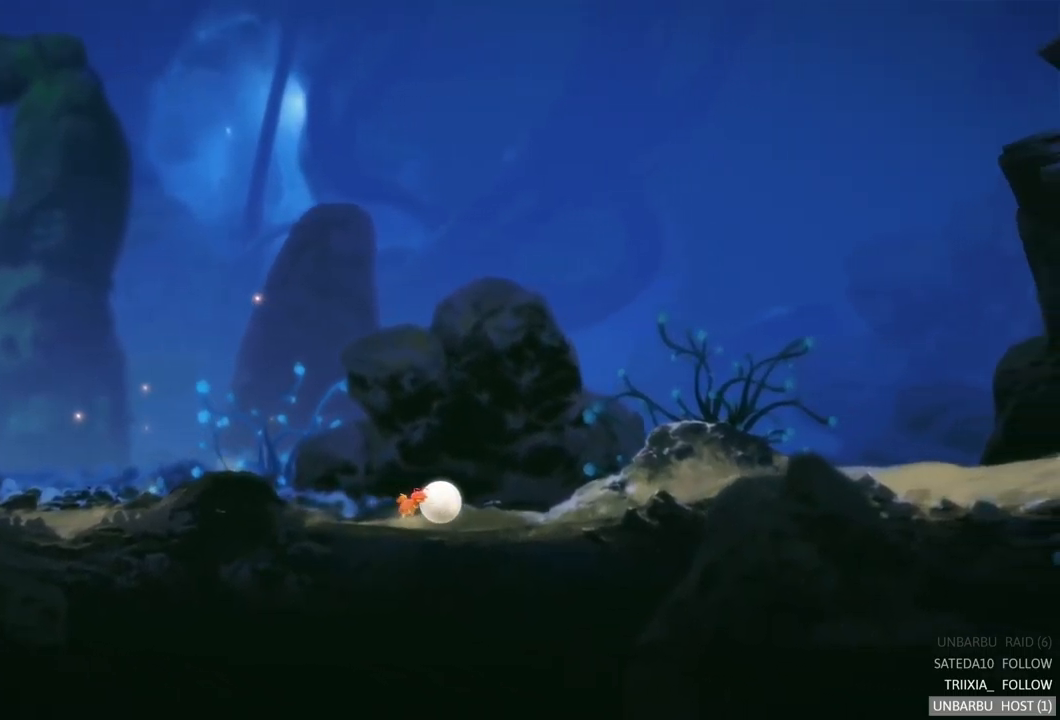
{"buttons": [], "left_stick": "right", "right_stick": "center", "events": []}
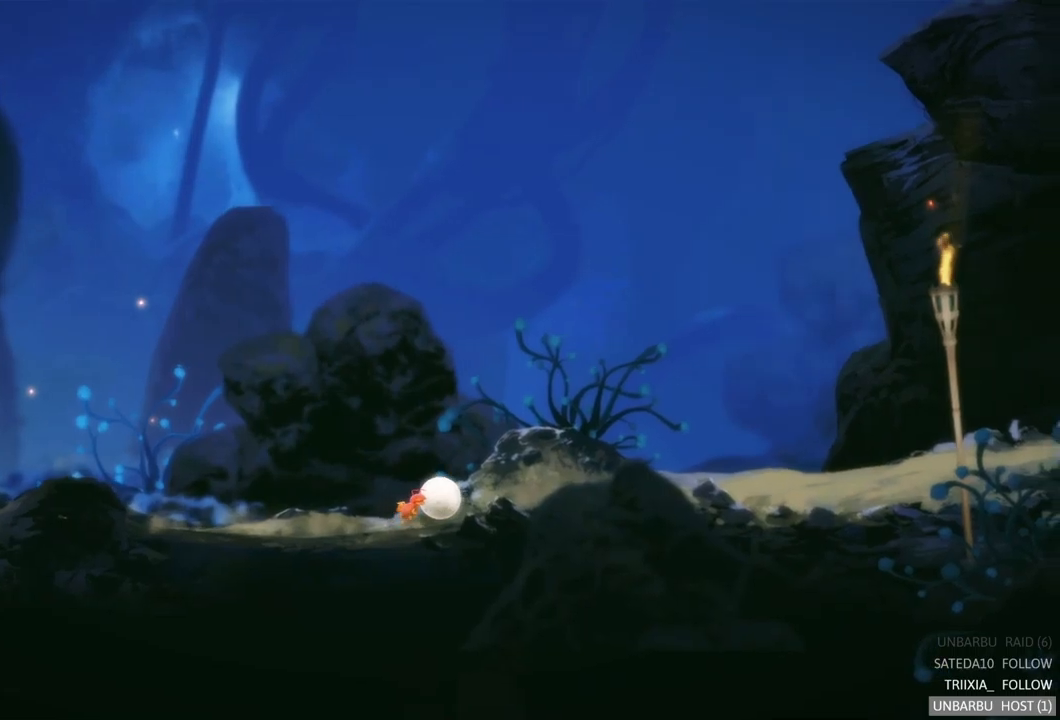
{"buttons": [], "left_stick": "right", "right_stick": "center", "events": []}
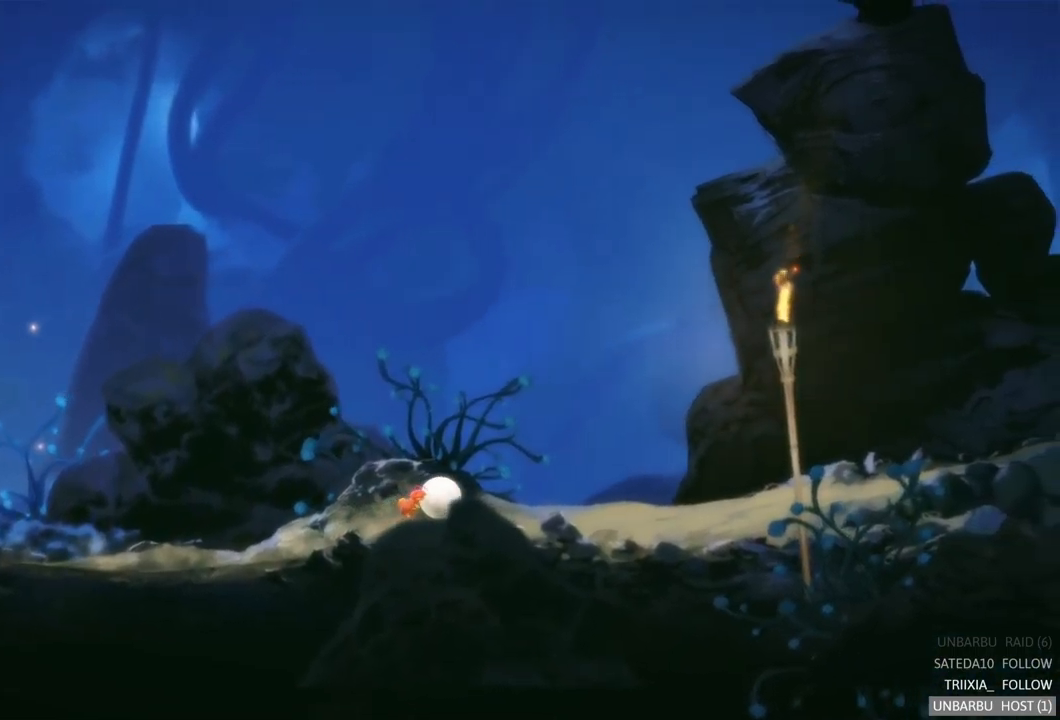
{"buttons": [], "left_stick": "right", "right_stick": "center", "events": []}
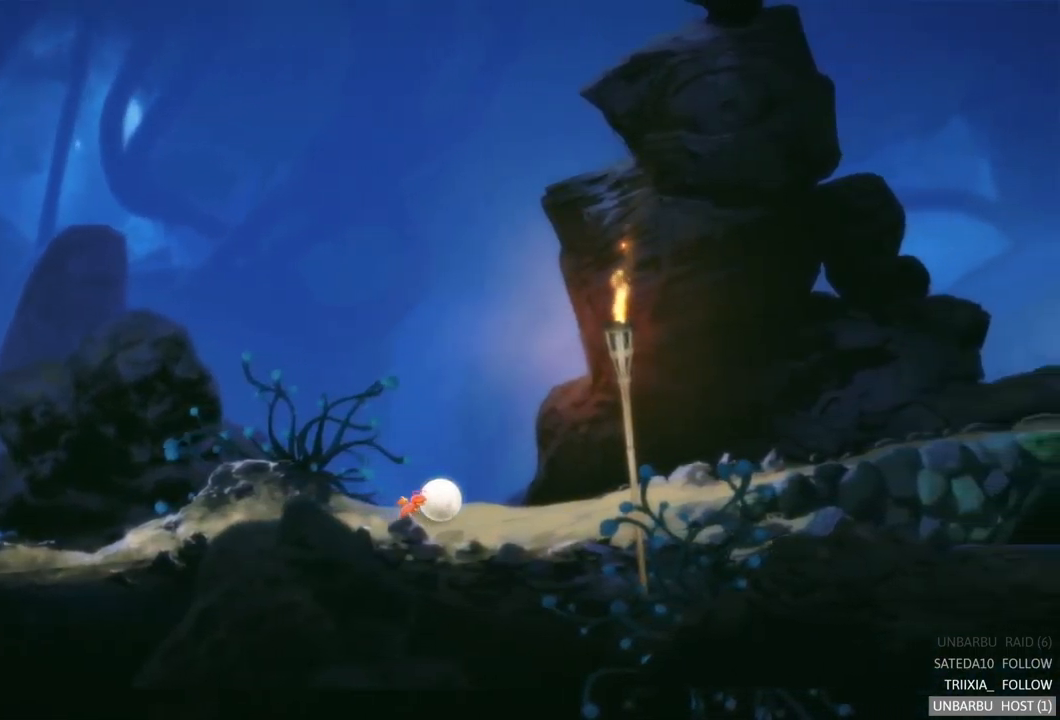
{"buttons": [], "left_stick": "right", "right_stick": "center", "events": []}
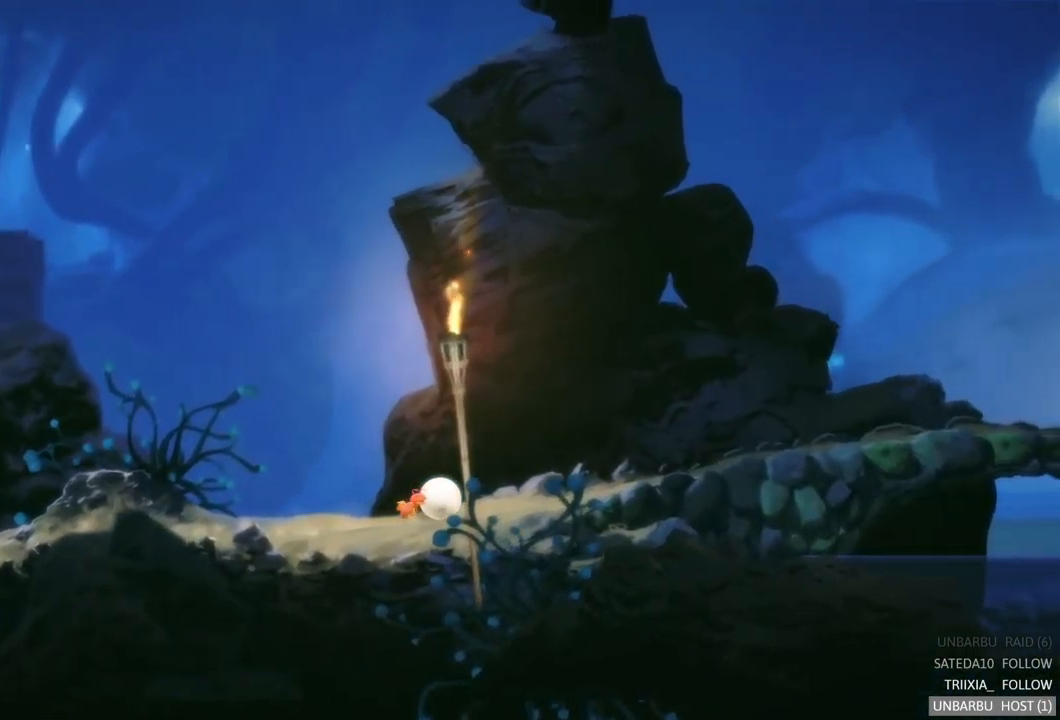
{"buttons": [], "left_stick": "right", "right_stick": "center", "events": []}
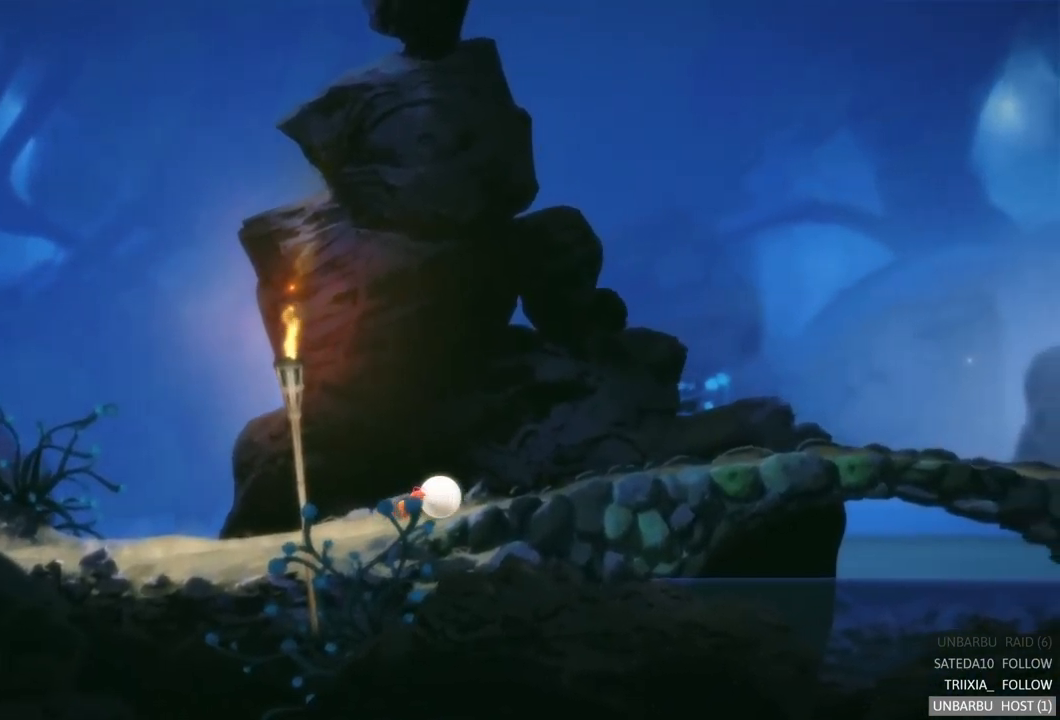
{"buttons": [], "left_stick": "right", "right_stick": "center", "events": []}
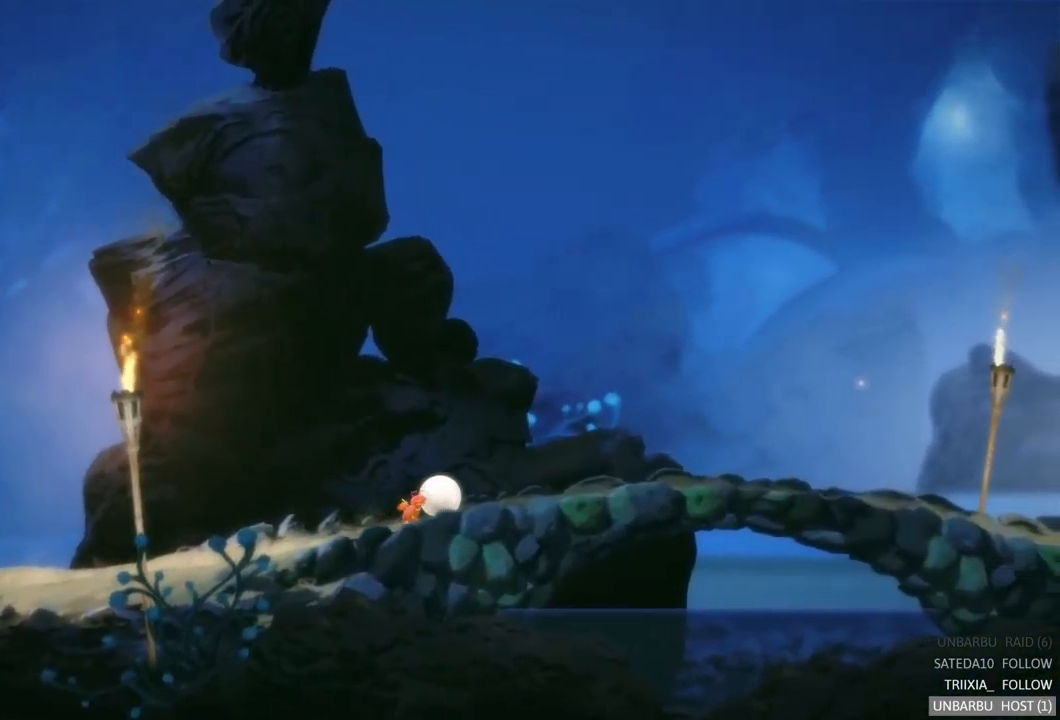
{"buttons": [], "left_stick": "right", "right_stick": "center", "events": []}
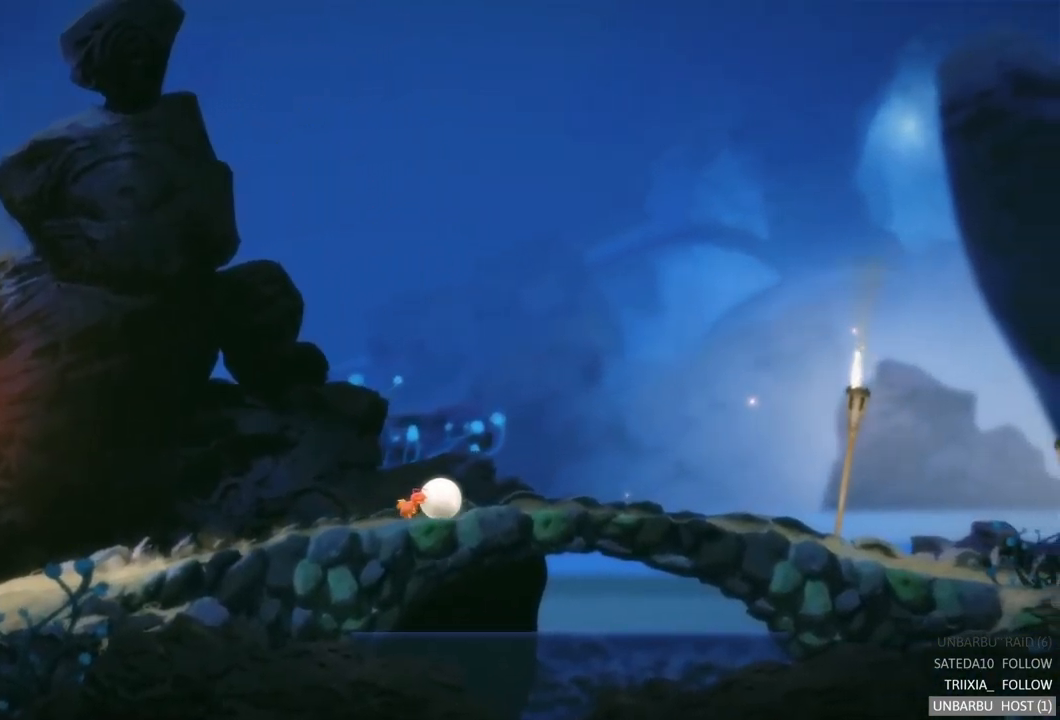
{"buttons": [], "left_stick": "right", "right_stick": "center", "events": []}
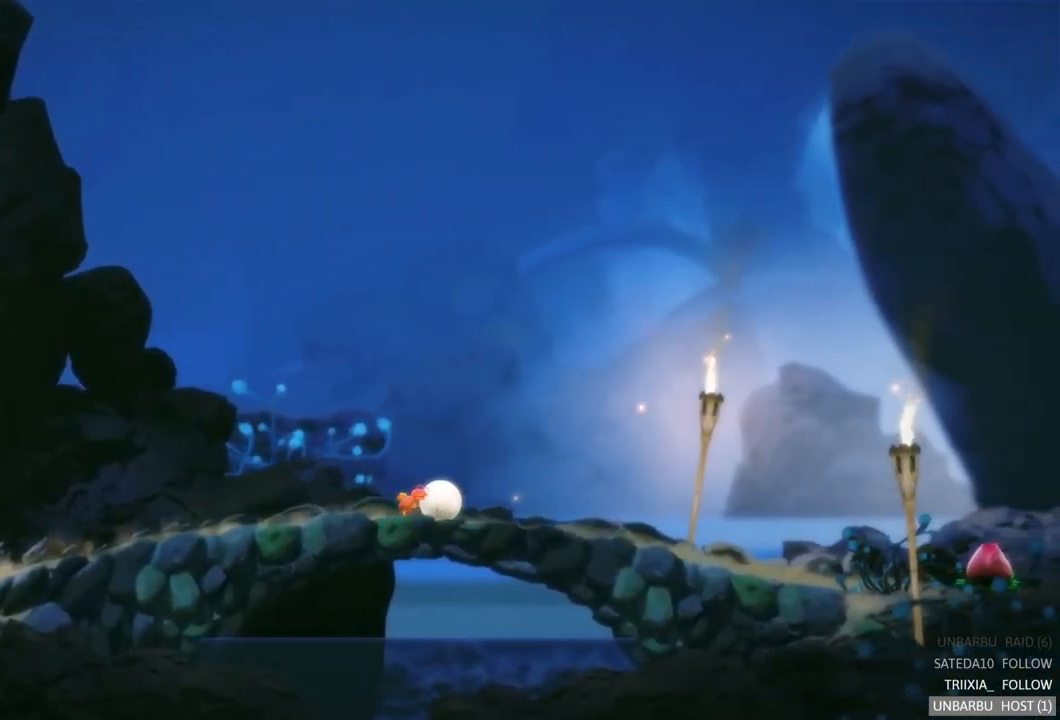
{"buttons": [], "left_stick": "right", "right_stick": "center", "events": []}
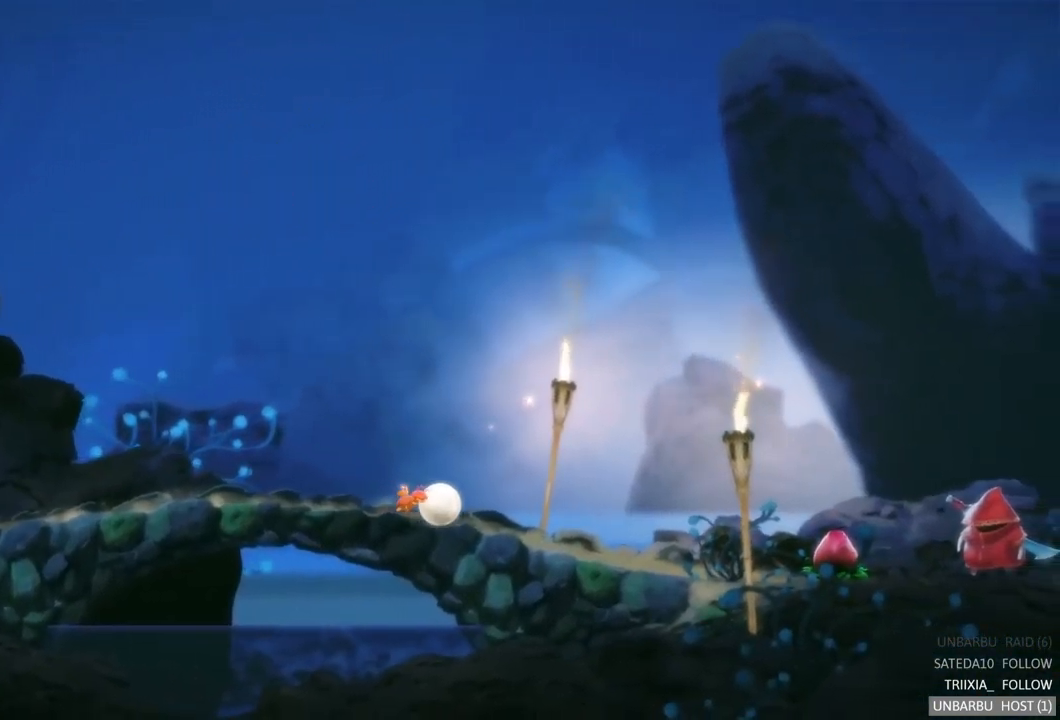
{"buttons": [], "left_stick": "right", "right_stick": "center", "events": []}
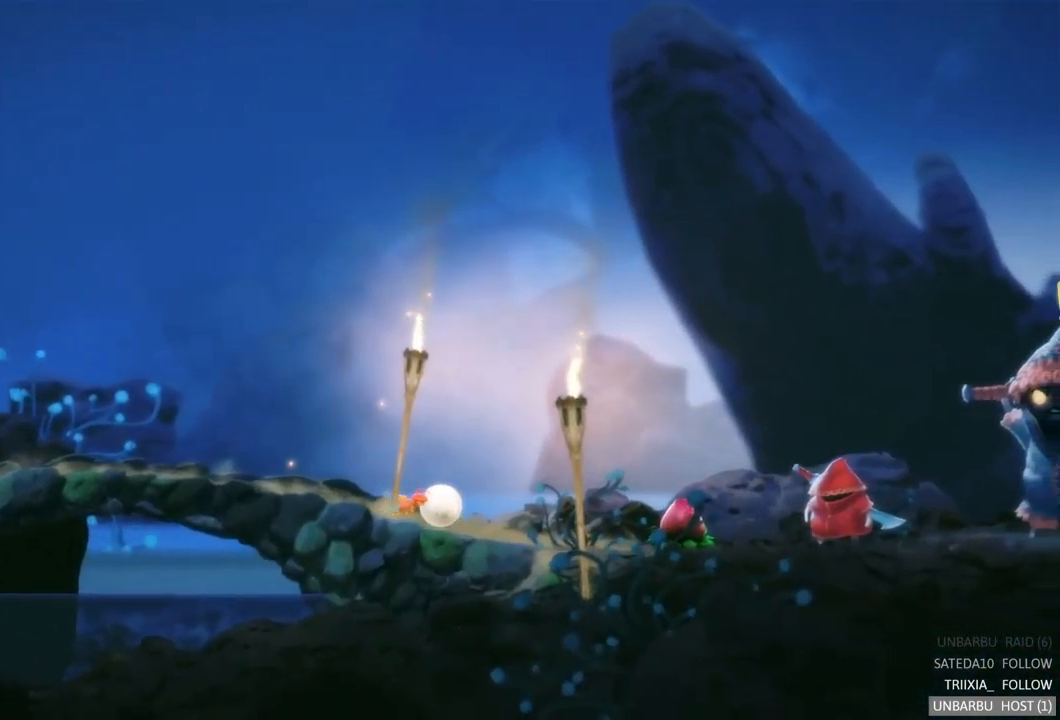
{"buttons": [], "left_stick": "center", "right_stick": "center", "events": [[367, "left_stick", "center"]]}
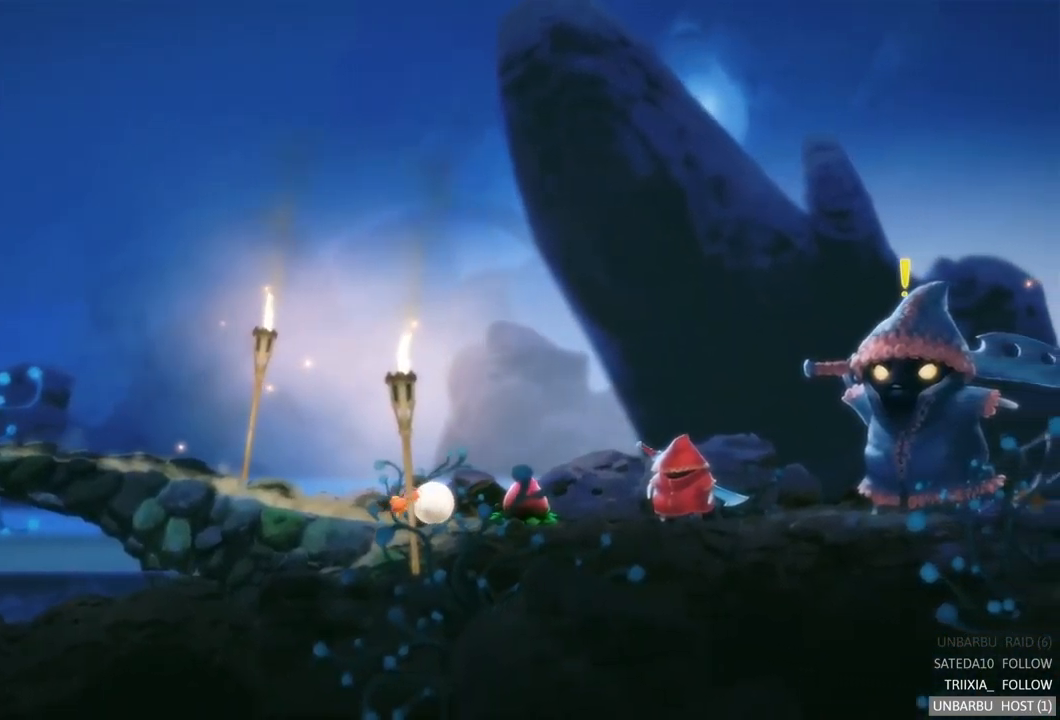
{"buttons": [], "left_stick": "center", "right_stick": "center", "events": []}
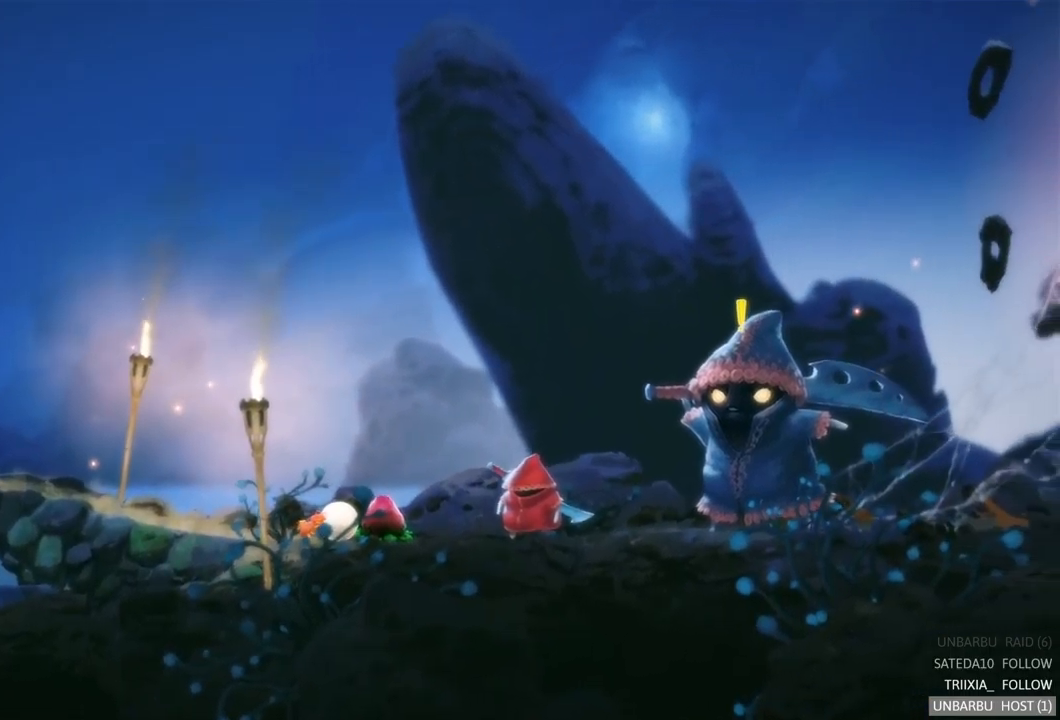
{"buttons": [], "left_stick": "right", "right_stick": "center", "events": [[134, "left_stick", "right"]]}
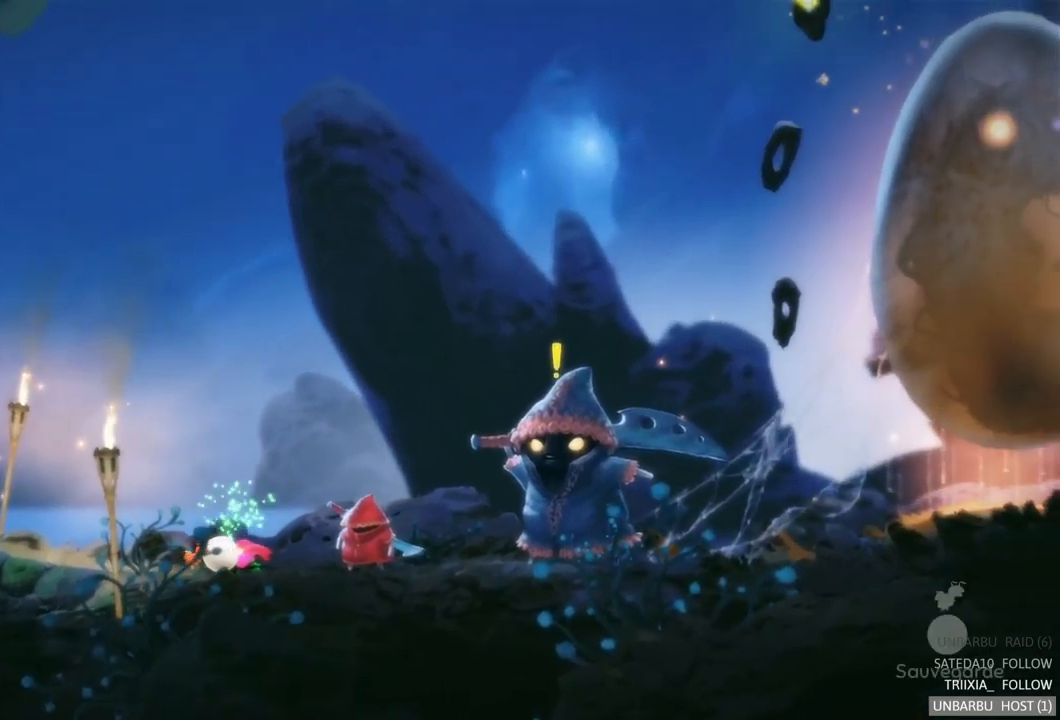
{"buttons": [], "left_stick": "center", "right_stick": "center", "events": [[184, "left_stick", "center"]]}